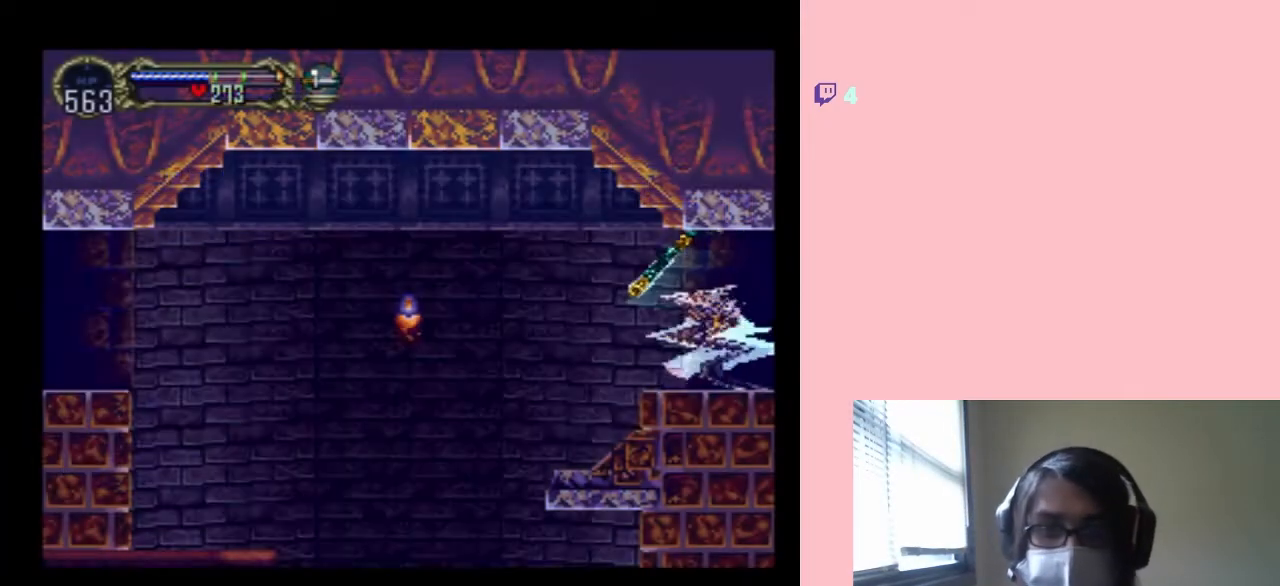
Gameplay with a controller (Nintendo layout); each line is a JSON object with the inputs held at the frame after it (dt_ms = milliseconds from this image to that frame). "events" lists button and stick changes between this image and that frame as [ms after this image, input, new state], when the widget could be followed in between. Not read: L2 L3 R2 R3 SELECT.
{"dt_ms": 500, "buttons": ["DPAD_LEFT"], "left_stick": "center", "right_stick": "center", "events": [[200, "DPAD_LEFT", "down"]]}
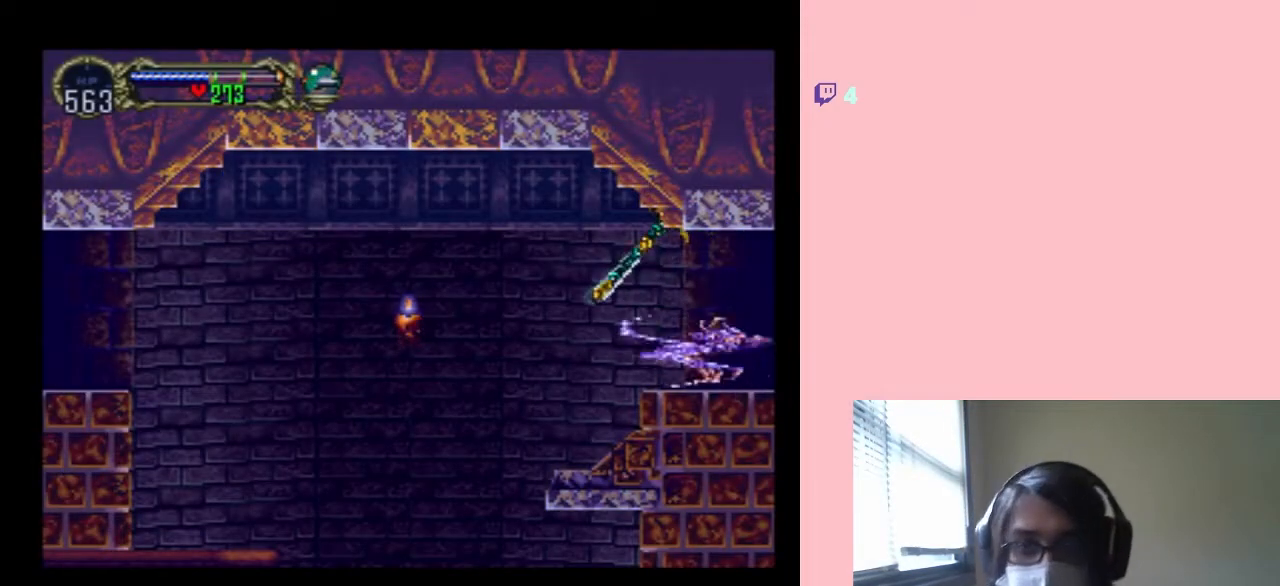
{"dt_ms": 500, "buttons": ["DPAD_LEFT"], "left_stick": "center", "right_stick": "center", "events": []}
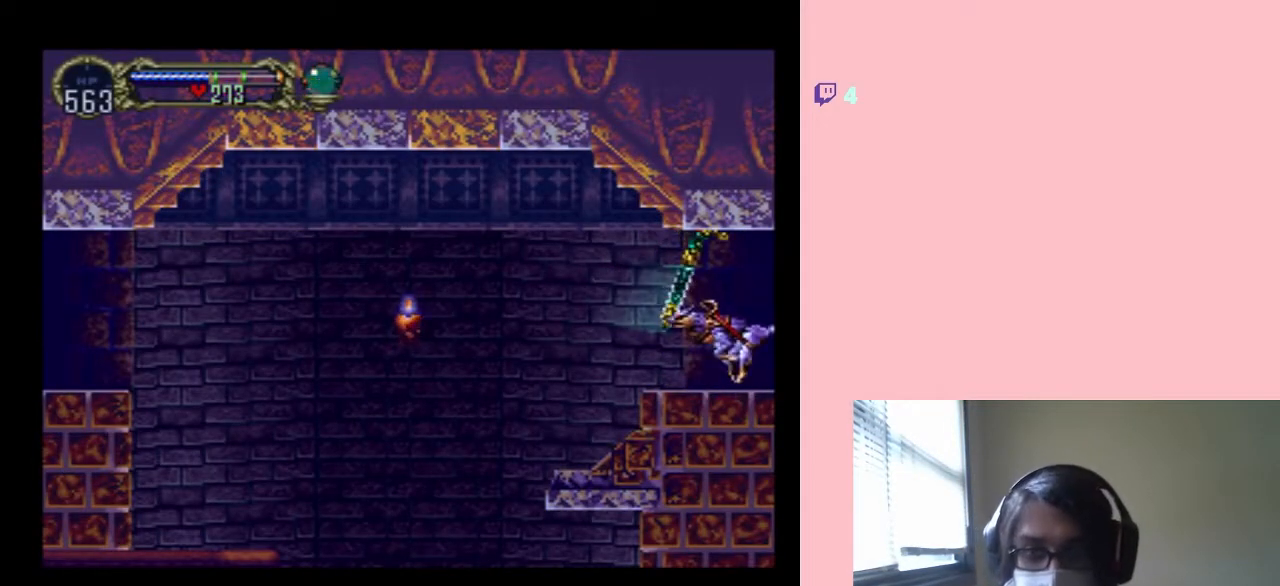
{"dt_ms": 500, "buttons": [], "left_stick": "center", "right_stick": "center", "events": [[33, "DPAD_LEFT", "up"]]}
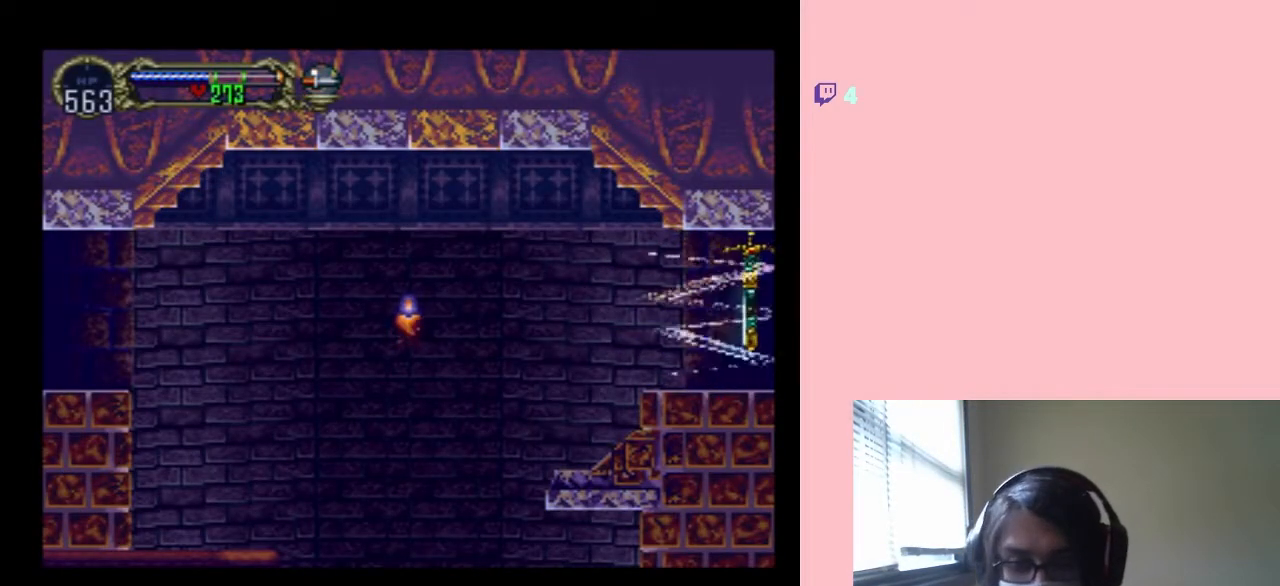
{"dt_ms": 500, "buttons": ["DPAD_LEFT"], "left_stick": "center", "right_stick": "center", "events": [[100, "DPAD_LEFT", "down"]]}
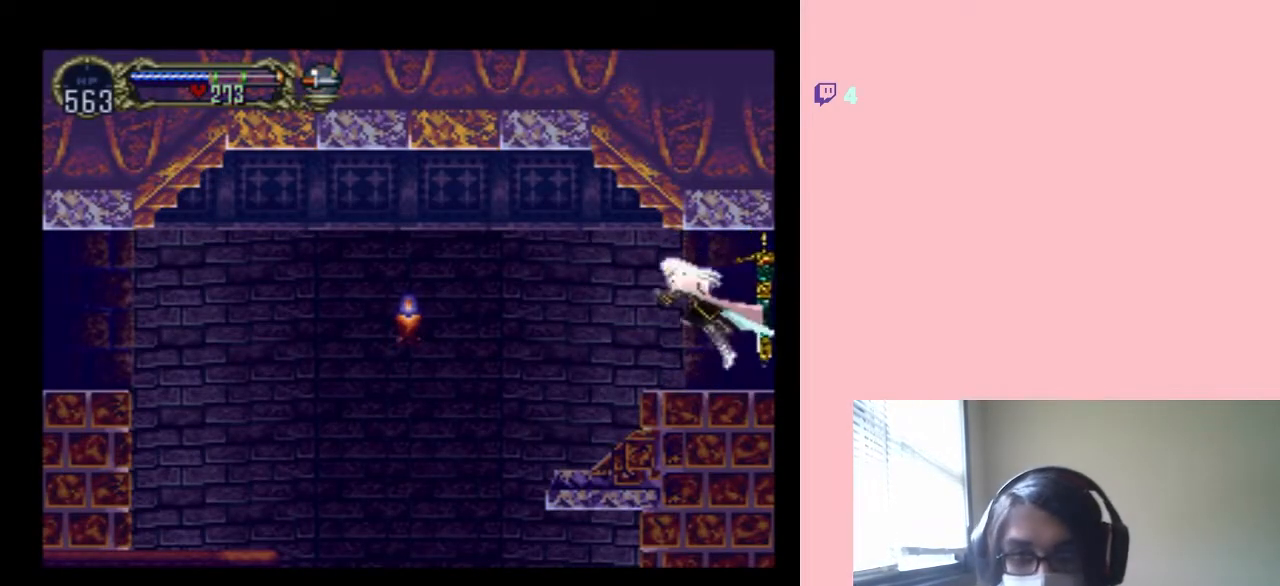
{"dt_ms": 500, "buttons": ["B", "DPAD_LEFT"], "left_stick": "center", "right_stick": "center", "events": [[417, "B", "down"]]}
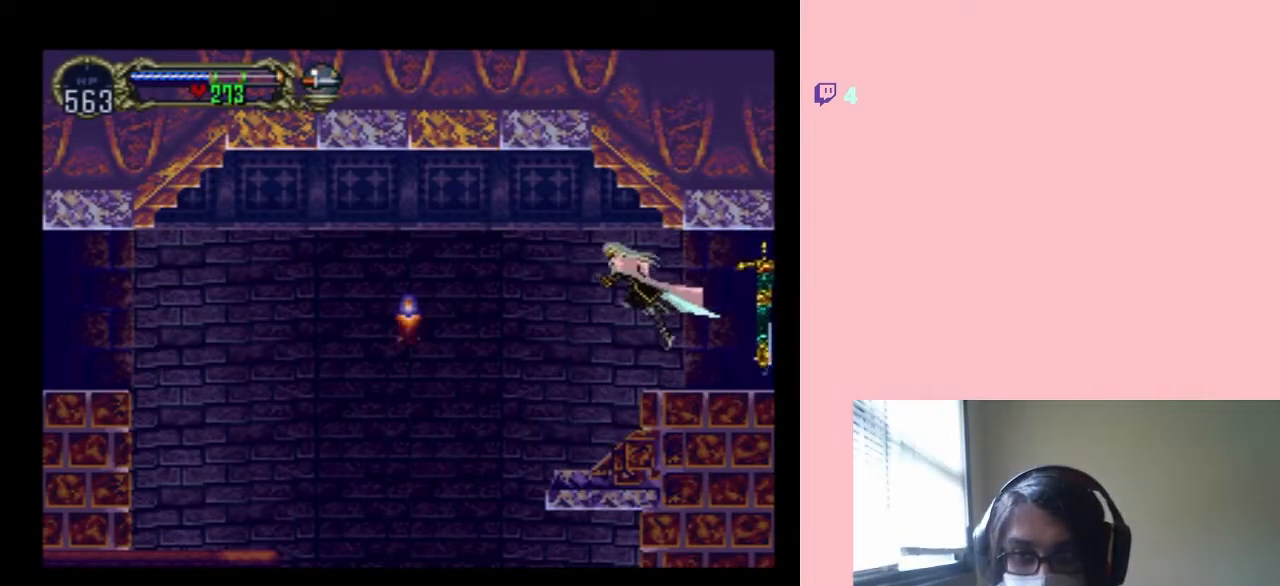
{"dt_ms": 500, "buttons": ["Y", "DPAD_LEFT"], "left_stick": "center", "right_stick": "center", "events": [[100, "B", "up"], [417, "Y", "down"]]}
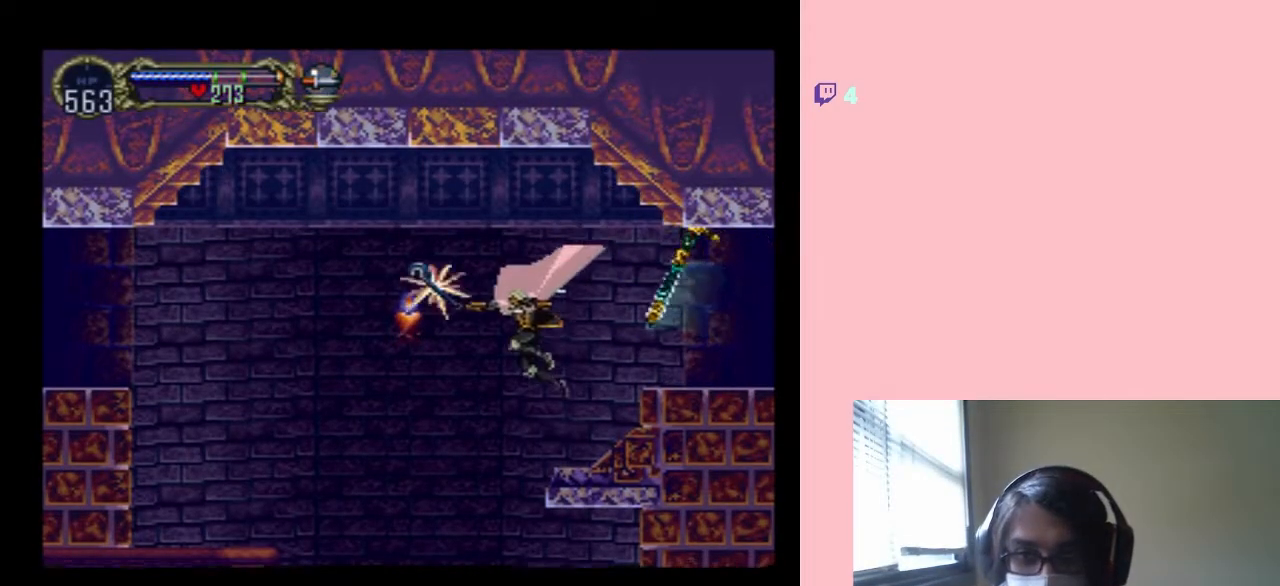
{"dt_ms": 500, "buttons": ["B", "DPAD_LEFT"], "left_stick": "center", "right_stick": "center", "events": [[33, "Y", "up"], [283, "B", "down"]]}
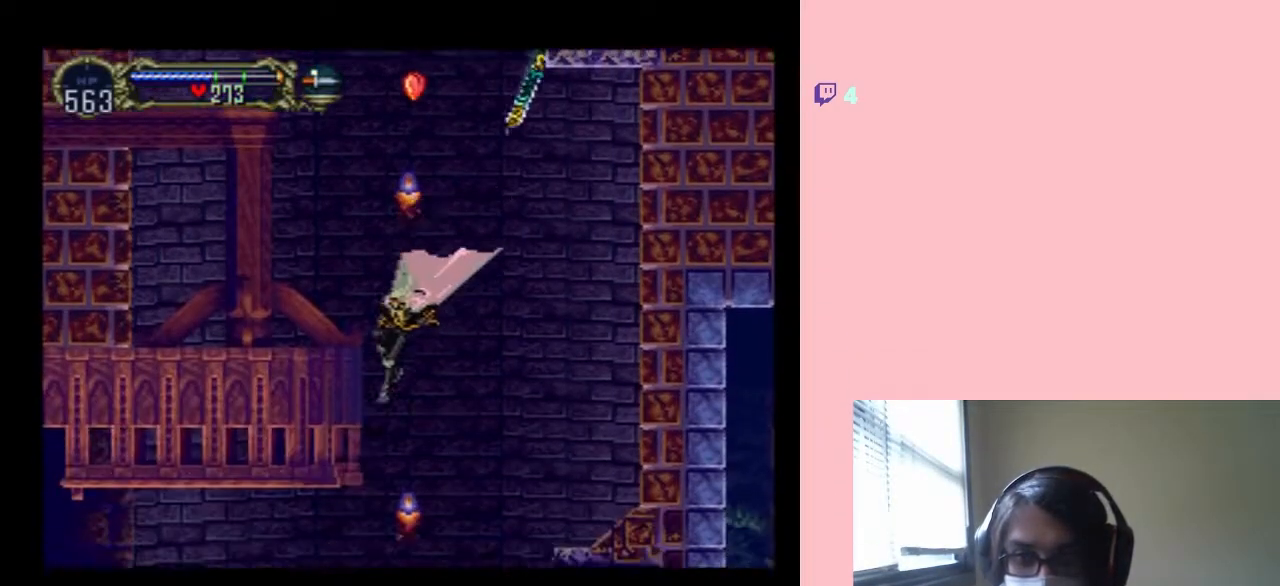
{"dt_ms": 500, "buttons": ["B"], "left_stick": "center", "right_stick": "center", "events": [[33, "B", "up"], [33, "DPAD_LEFT", "up"], [150, "B", "down"], [333, "DPAD_RIGHT", "down"], [483, "DPAD_RIGHT", "up"]]}
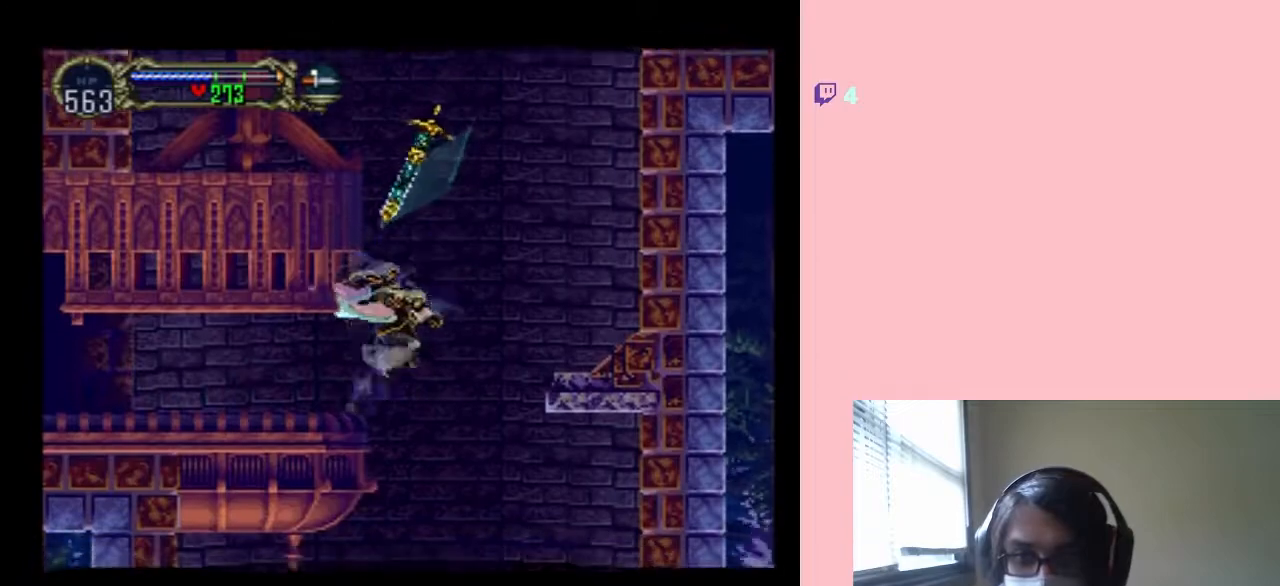
{"dt_ms": 500, "buttons": [], "left_stick": "center", "right_stick": "center", "events": [[33, "B", "up"], [67, "Y", "down"], [200, "Y", "up"]]}
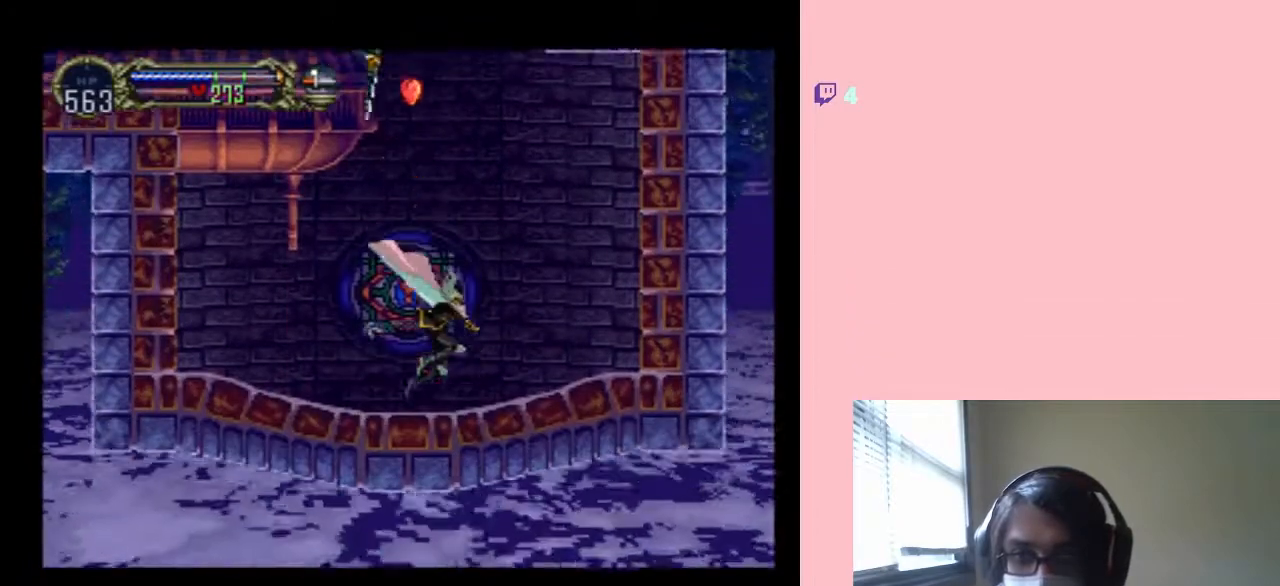
{"dt_ms": 500, "buttons": ["DPAD_LEFT"], "left_stick": "center", "right_stick": "center", "events": [[450, "DPAD_LEFT", "down"]]}
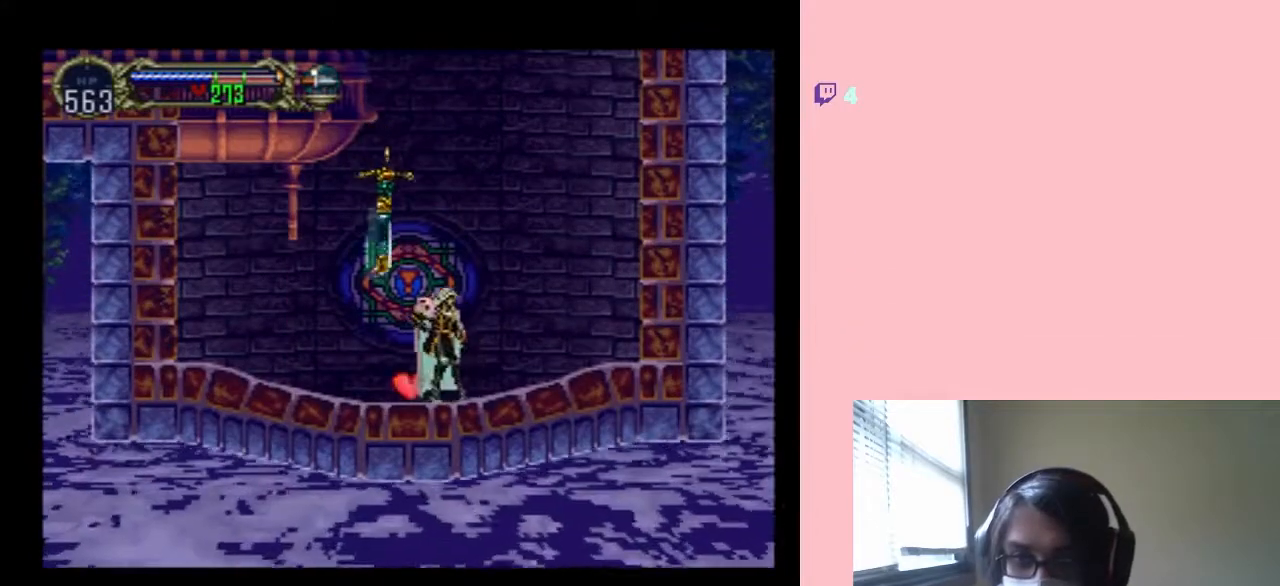
{"dt_ms": 500, "buttons": ["DPAD_RIGHT"], "left_stick": "center", "right_stick": "center", "events": [[133, "DPAD_LEFT", "up"], [217, "B", "down"], [383, "DPAD_RIGHT", "down"], [500, "B", "up"]]}
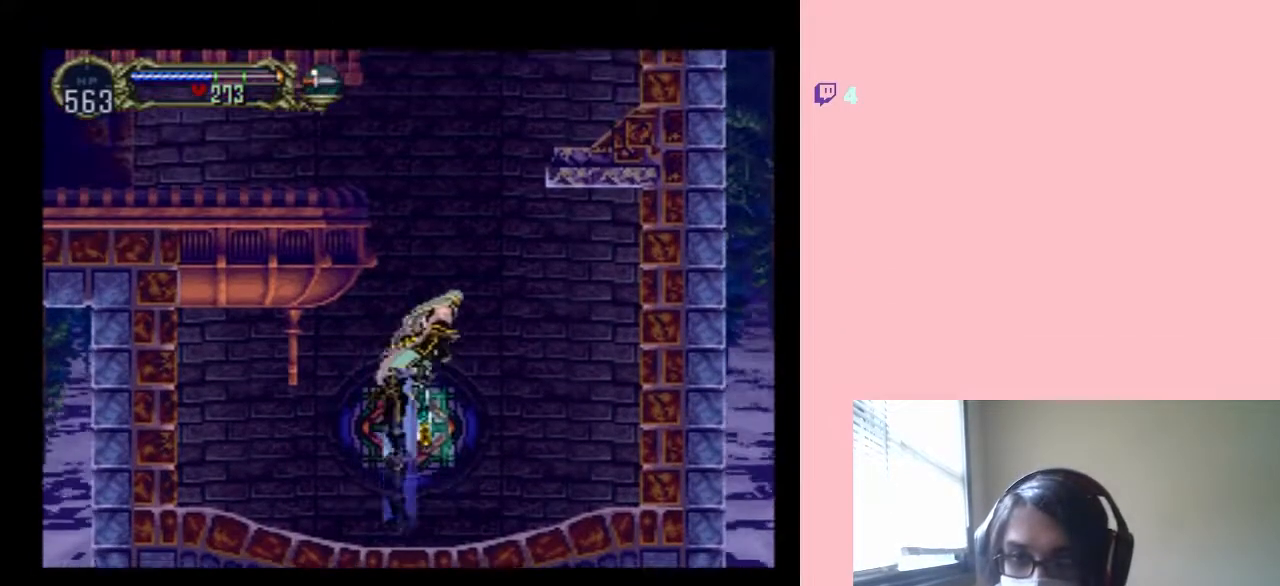
{"dt_ms": 500, "buttons": ["L1", "DPAD_UP", "DPAD_LEFT"], "left_stick": "center", "right_stick": "center", "events": [[33, "DPAD_RIGHT", "up"], [117, "B", "down"], [317, "DPAD_LEFT", "down"], [450, "L1", "down"], [500, "B", "up"], [500, "DPAD_UP", "down"]]}
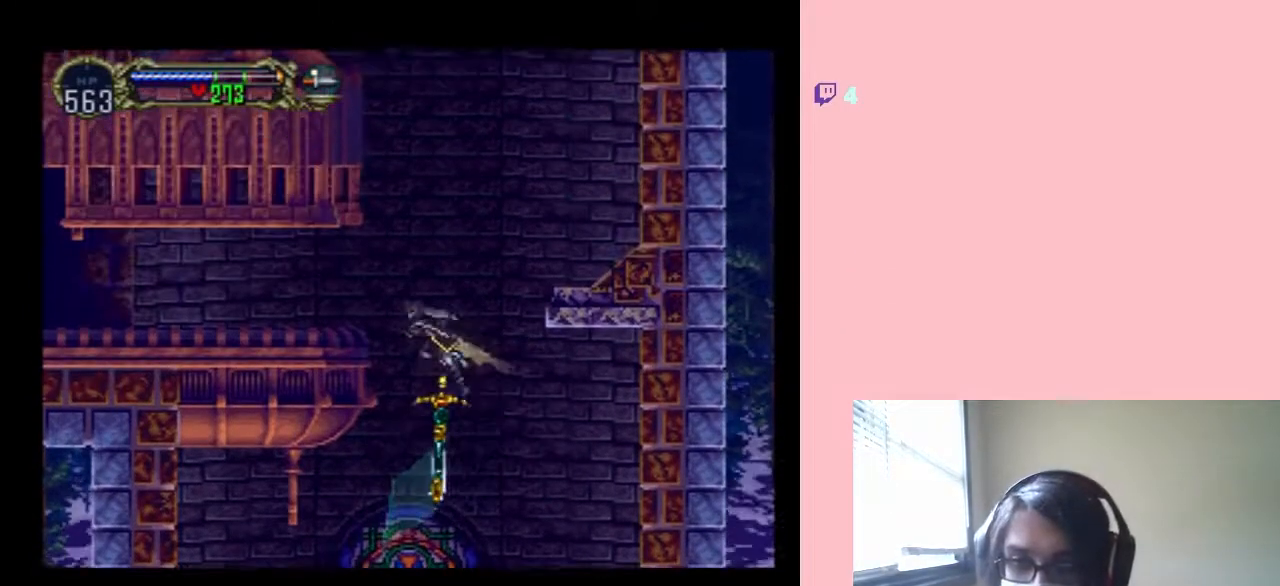
{"dt_ms": 1000, "buttons": ["L1", "DPAD_LEFT"], "left_stick": "center", "right_stick": "center"}
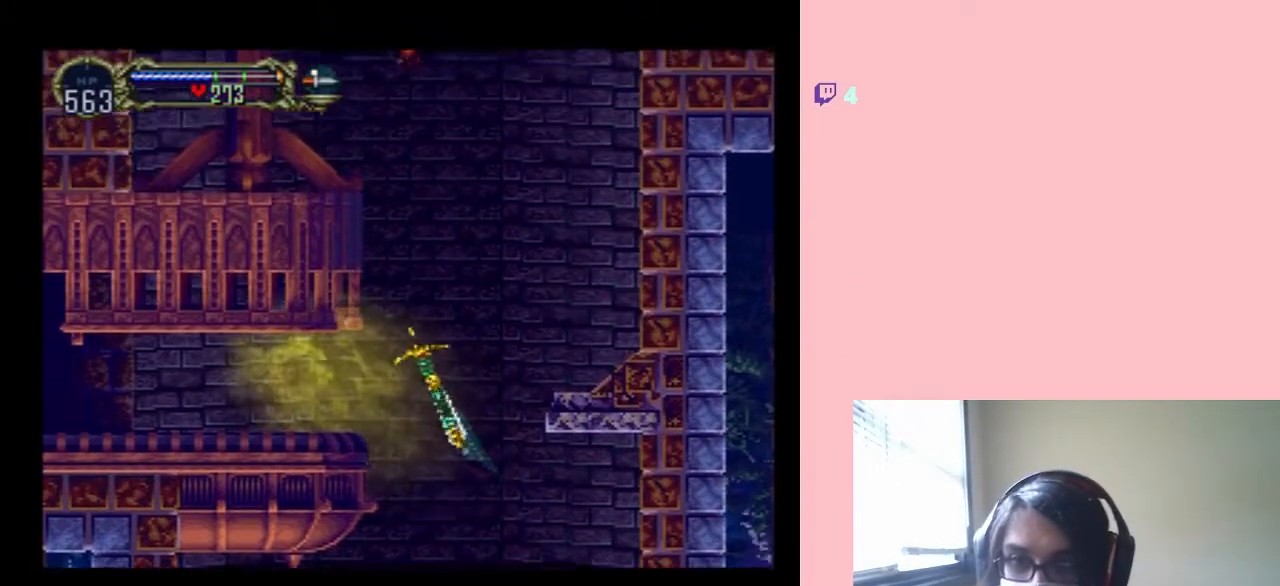
{"dt_ms": 500, "buttons": ["DPAD_LEFT"], "left_stick": "center", "right_stick": "center", "events": [[167, "B", "down"], [283, "B", "up"], [383, "B", "down"], [383, "L1", "up"], [467, "B", "up"]]}
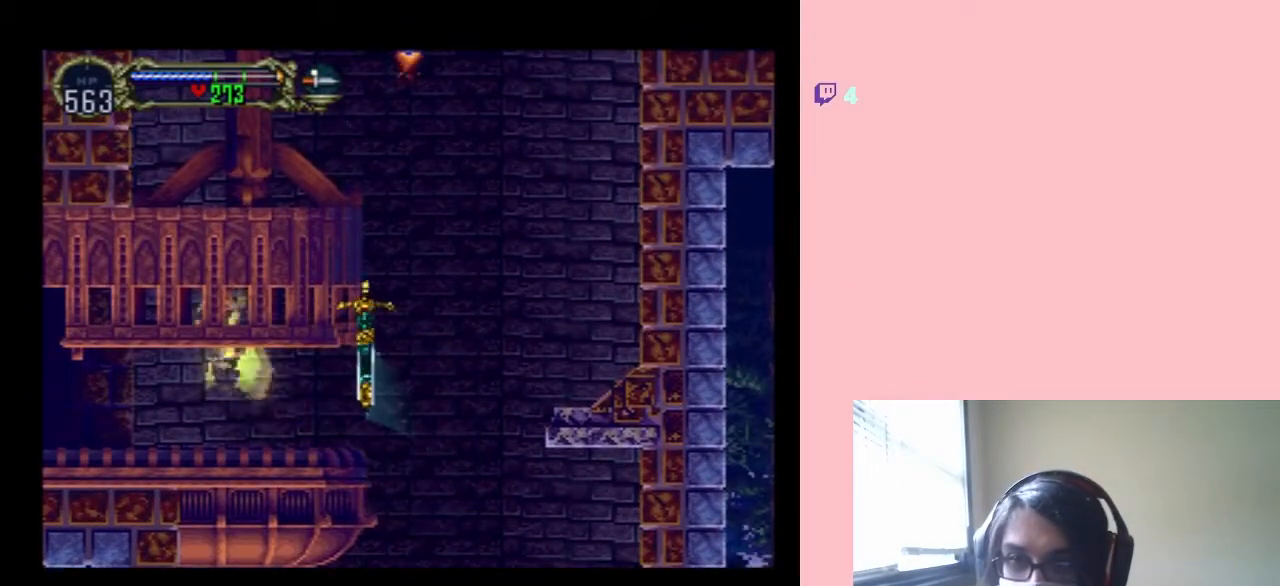
{"dt_ms": 500, "buttons": ["X", "DPAD_RIGHT"], "left_stick": "center", "right_stick": "center", "events": [[150, "DPAD_LEFT", "up"], [217, "DPAD_RIGHT", "down"], [483, "X", "down"]]}
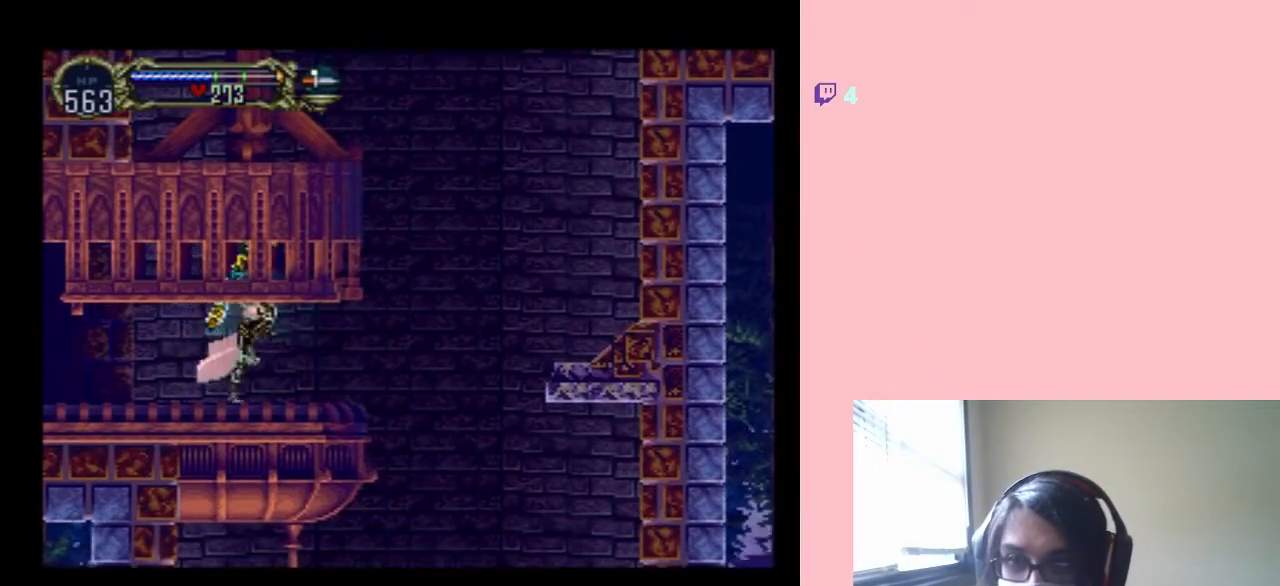
{"dt_ms": 500, "buttons": ["X"], "left_stick": "center", "right_stick": "center", "events": [[67, "DPAD_RIGHT", "up"], [133, "X", "up"], [217, "X", "down"], [383, "X", "up"], [500, "X", "down"]]}
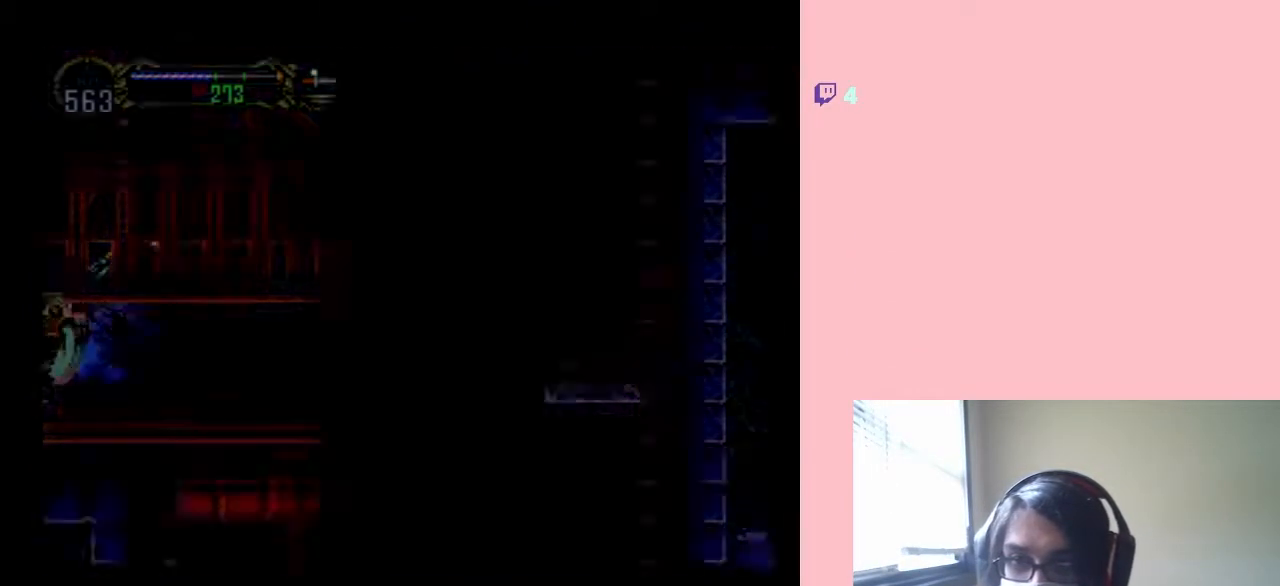
{"dt_ms": 500, "buttons": [], "left_stick": "center", "right_stick": "center", "events": [[117, "X", "up"], [350, "X", "down"], [500, "X", "up"]]}
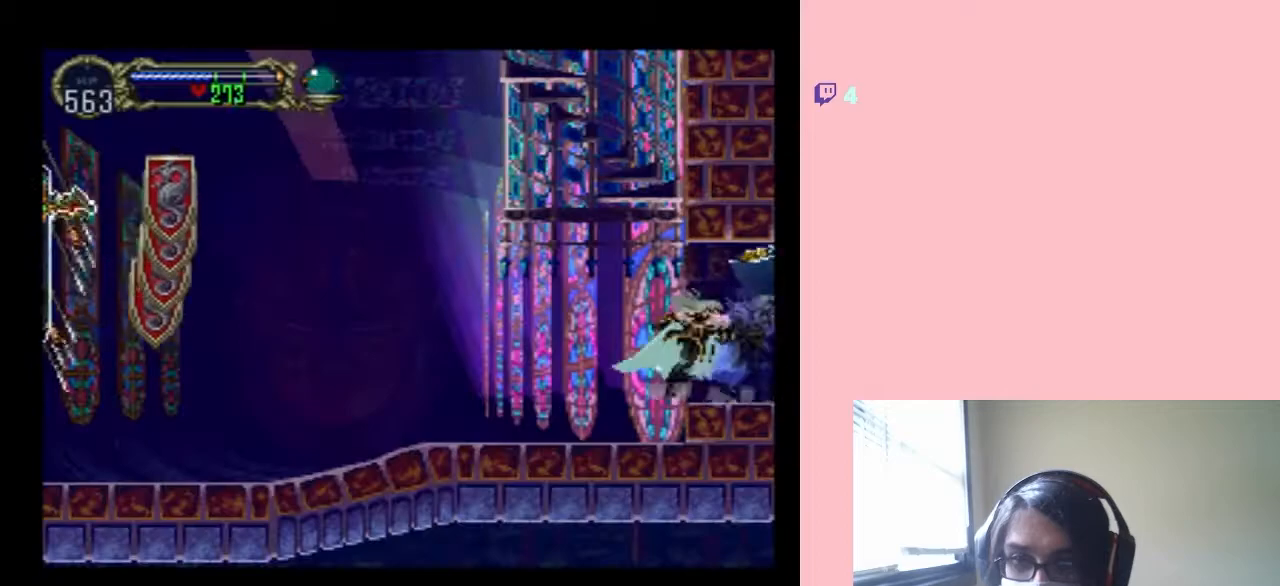
{"dt_ms": 500, "buttons": ["DPAD_RIGHT"], "left_stick": "center", "right_stick": "center", "events": [[383, "DPAD_RIGHT", "down"], [400, "B", "down"], [500, "B", "up"]]}
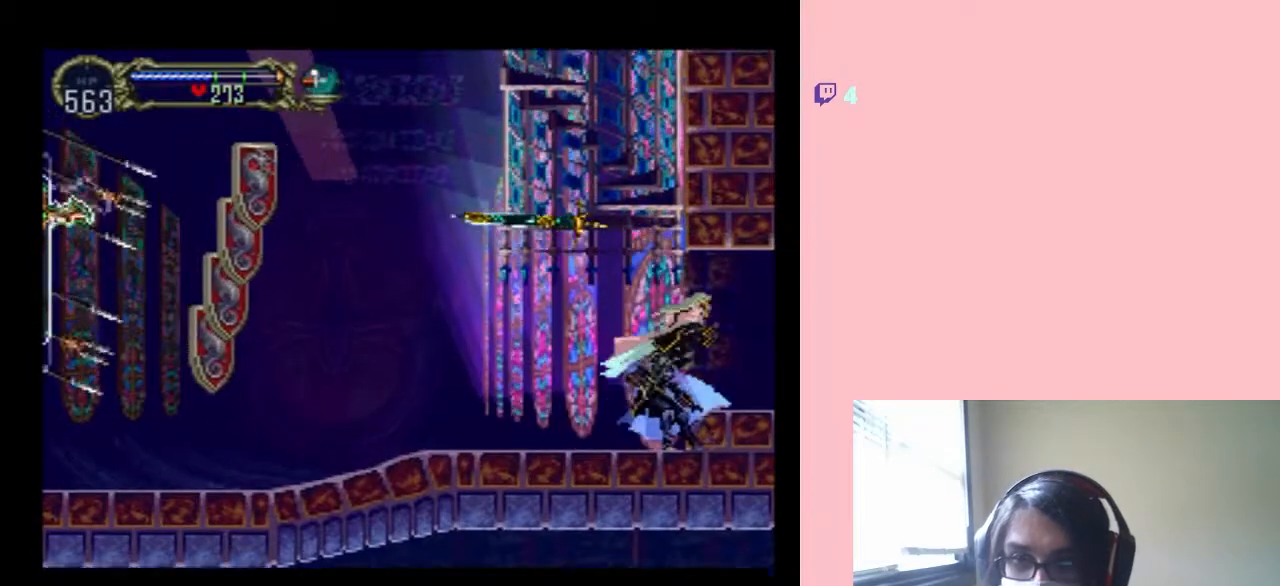
{"dt_ms": 500, "buttons": ["DPAD_LEFT"], "left_stick": "center", "right_stick": "center", "events": [[183, "DPAD_LEFT", "down"], [183, "DPAD_RIGHT", "up"]]}
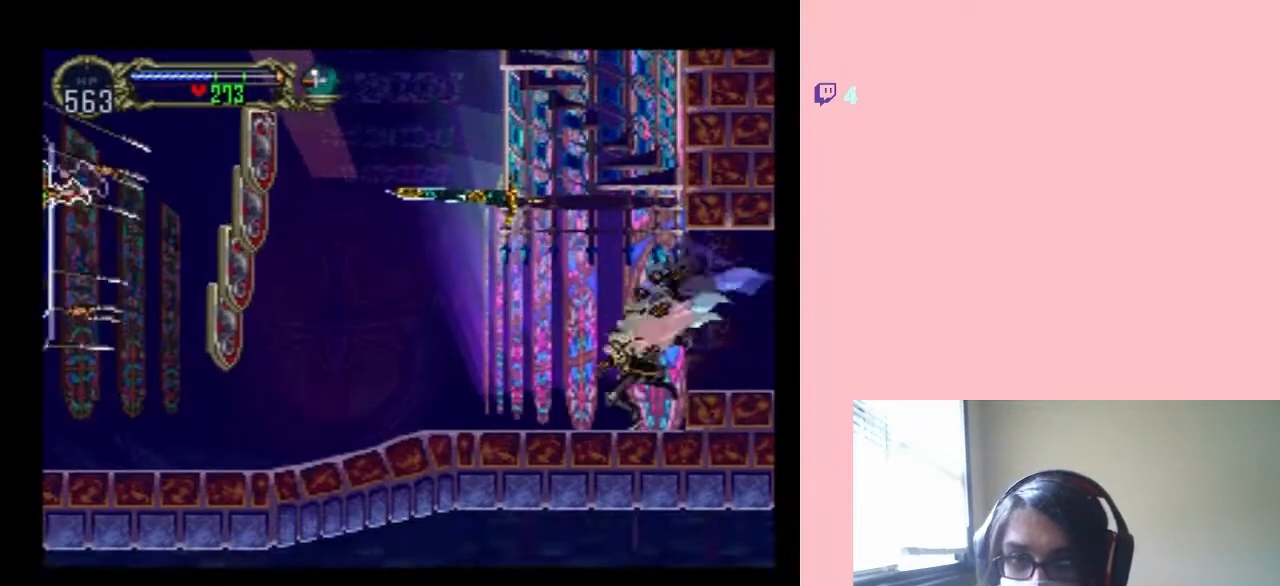
{"dt_ms": 500, "buttons": ["B", "DPAD_UP", "DPAD_LEFT"], "left_stick": "center", "right_stick": "center", "events": [[200, "B", "down"], [483, "DPAD_UP", "down"]]}
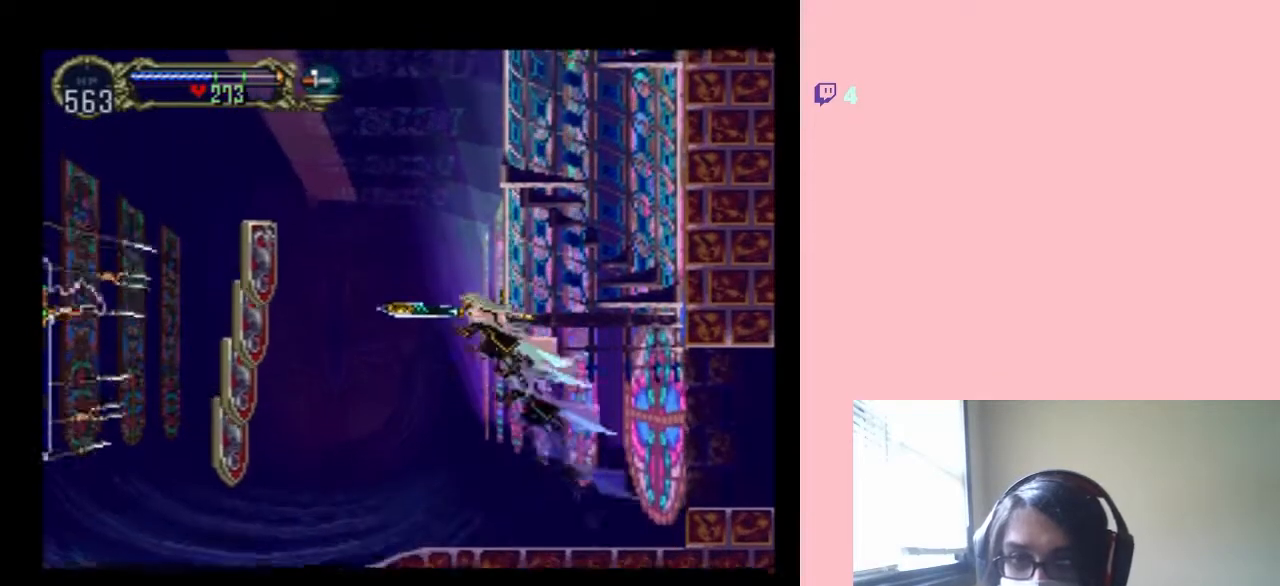
{"dt_ms": 500, "buttons": ["DPAD_RIGHT"], "left_stick": "center", "right_stick": "center", "events": [[17, "B", "up"], [17, "DPAD_LEFT", "up"], [17, "DPAD_RIGHT", "down"], [17, "DPAD_UP", "up"], [100, "B", "down"], [467, "B", "up"]]}
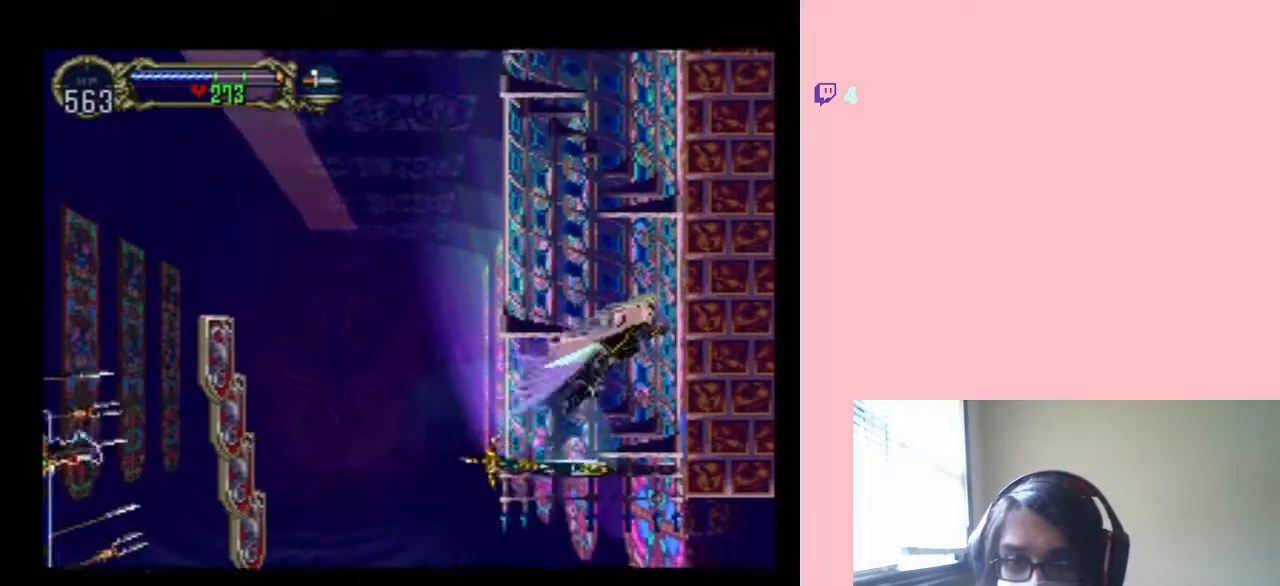
{"dt_ms": 500, "buttons": ["B"], "left_stick": "center", "right_stick": "center", "events": [[183, "DPAD_UP", "down"], [200, "DPAD_LEFT", "down"], [200, "DPAD_RIGHT", "up"], [200, "DPAD_UP", "up"], [333, "B", "down"], [383, "DPAD_LEFT", "up"]]}
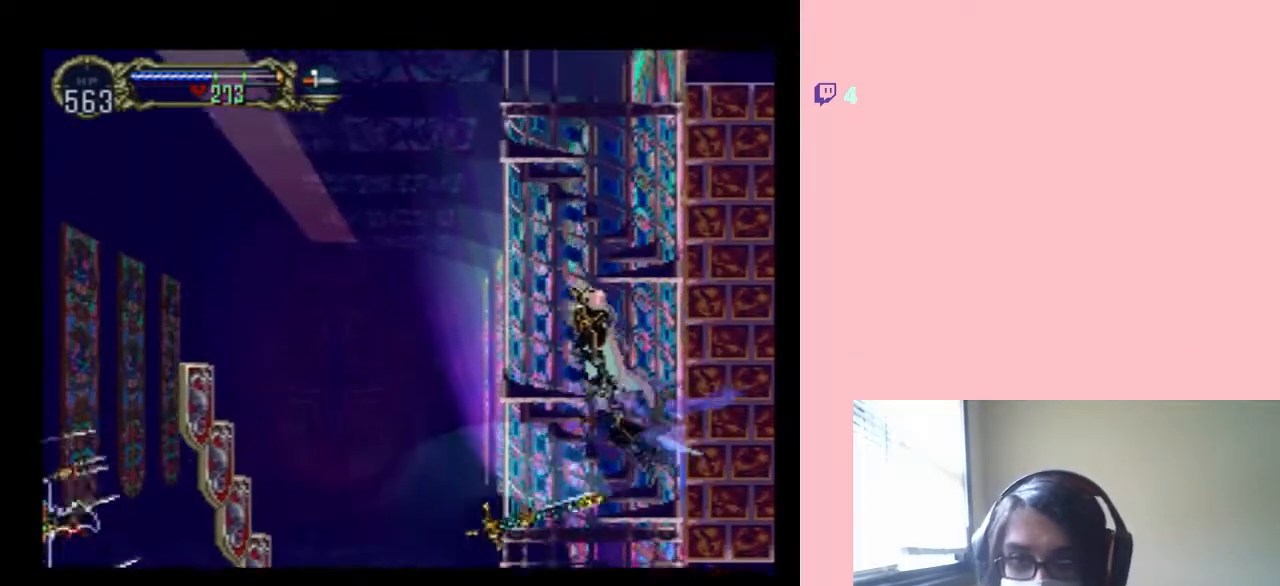
{"dt_ms": 500, "buttons": ["DPAD_RIGHT"], "left_stick": "center", "right_stick": "center", "events": [[150, "B", "up"], [250, "B", "down"], [333, "DPAD_RIGHT", "down"], [483, "B", "up"]]}